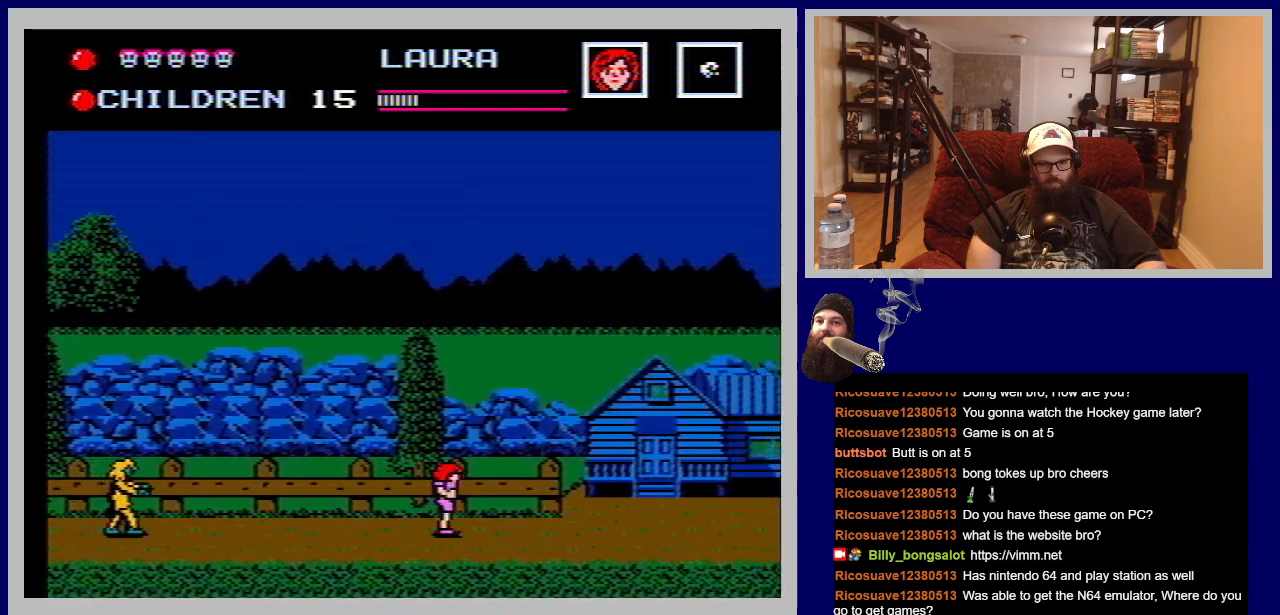
Gameplay with a controller (Nintendo layout); each line is a JSON object with the inputs held at the frame after it. "events" lists button and stick changes between this image and that frame as [ms after this image, input, new state], when the widget could be followed in between. Not read: L3 R3.
{"buttons": ["DPAD_RIGHT"], "events": []}
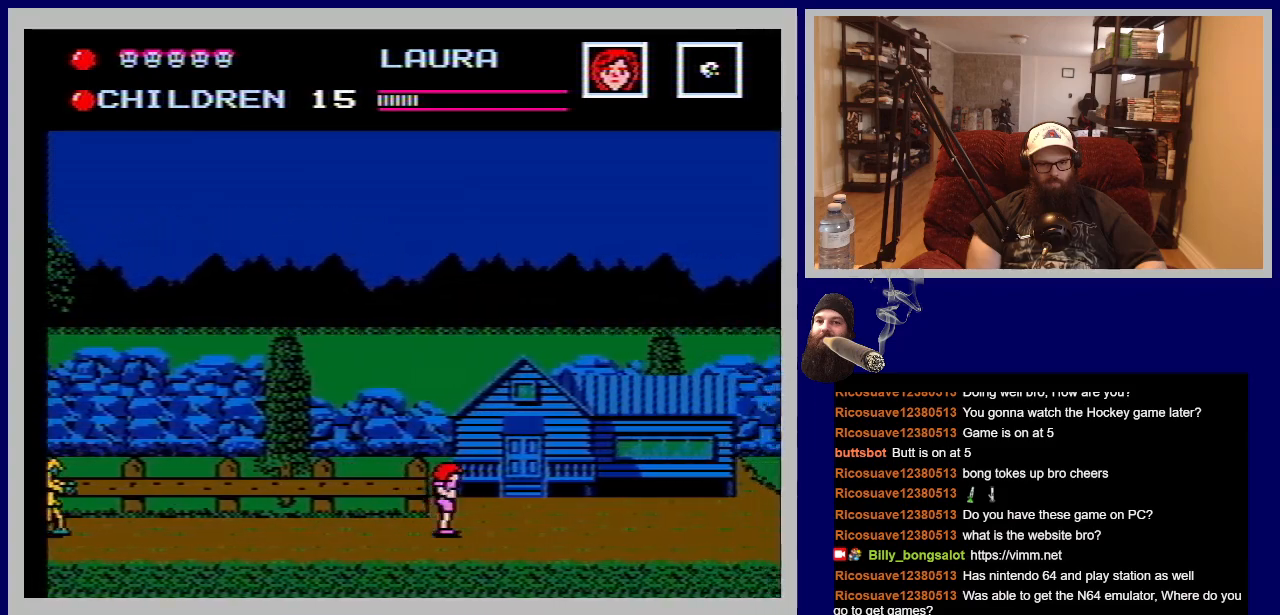
{"buttons": [], "events": [[350, "DPAD_RIGHT", "up"]]}
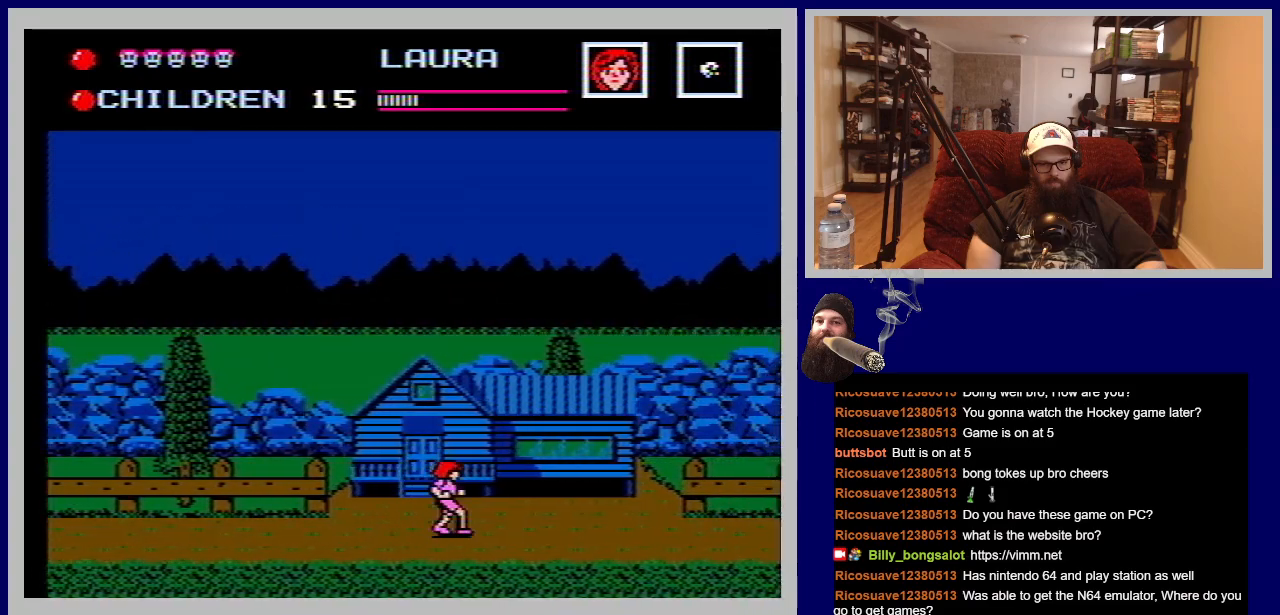
{"buttons": ["DPAD_RIGHT"], "events": [[33, "DPAD_RIGHT", "down"], [100, "DPAD_RIGHT", "up"], [450, "DPAD_RIGHT", "down"]]}
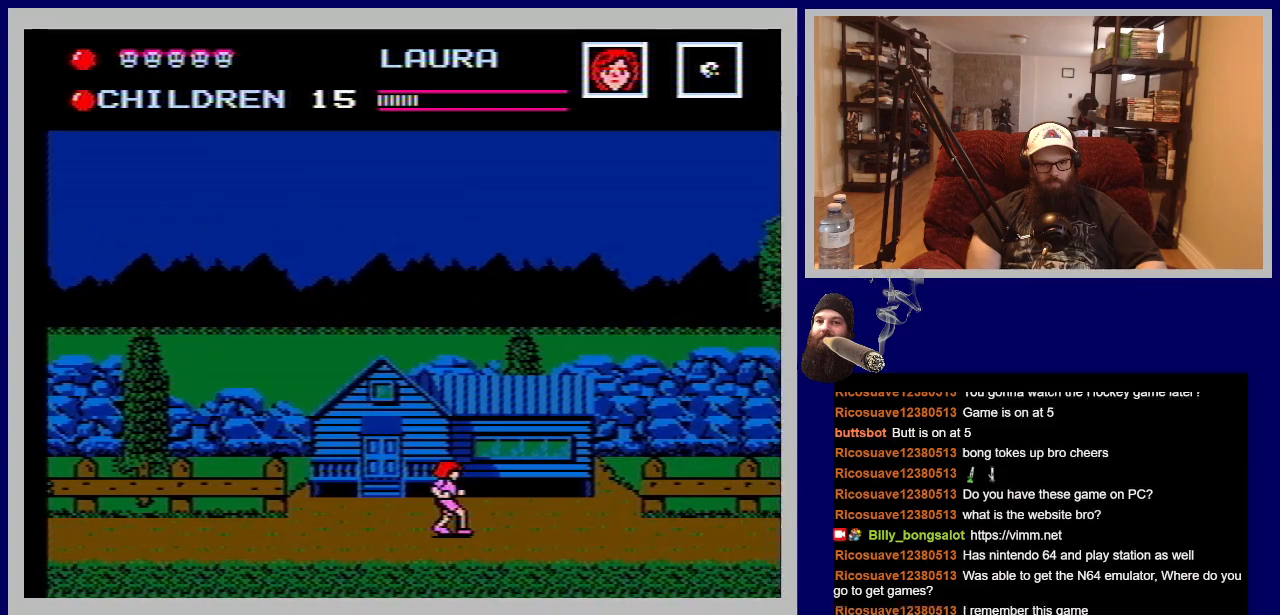
{"buttons": ["DPAD_RIGHT"], "events": []}
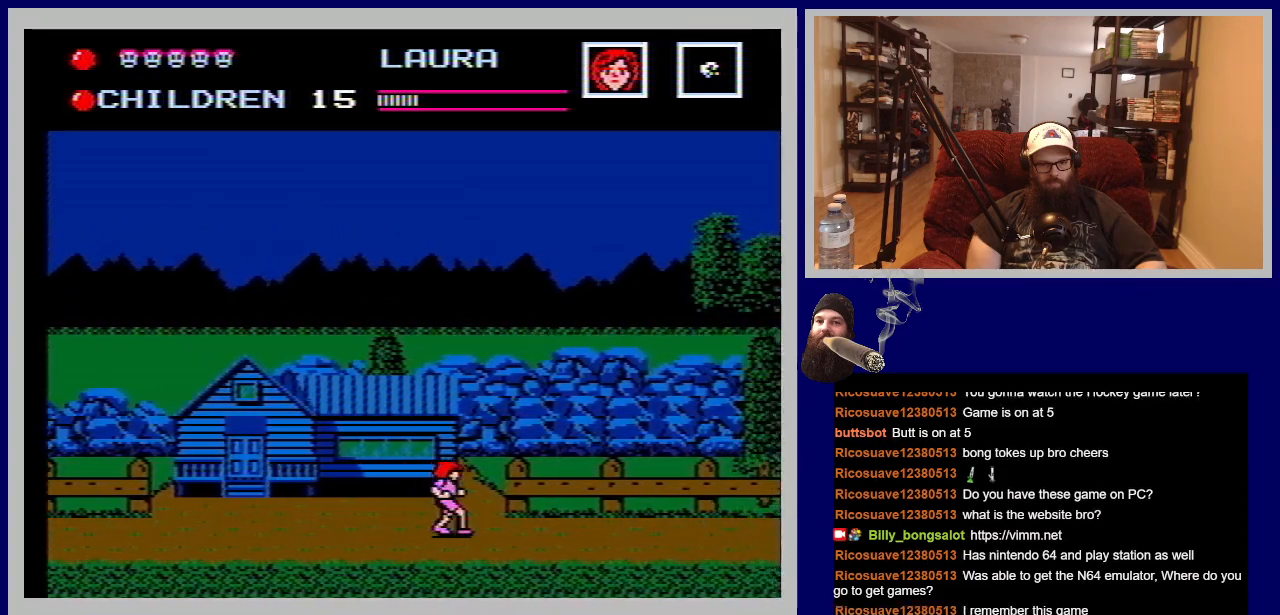
{"buttons": ["DPAD_RIGHT"], "events": []}
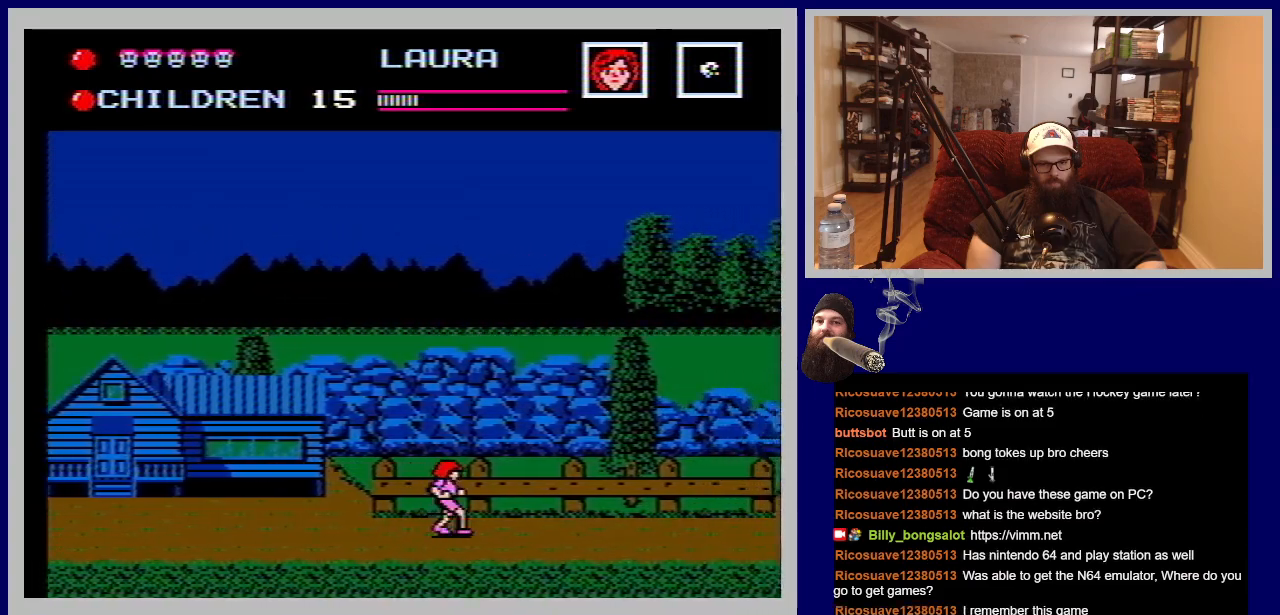
{"buttons": ["DPAD_RIGHT"], "events": []}
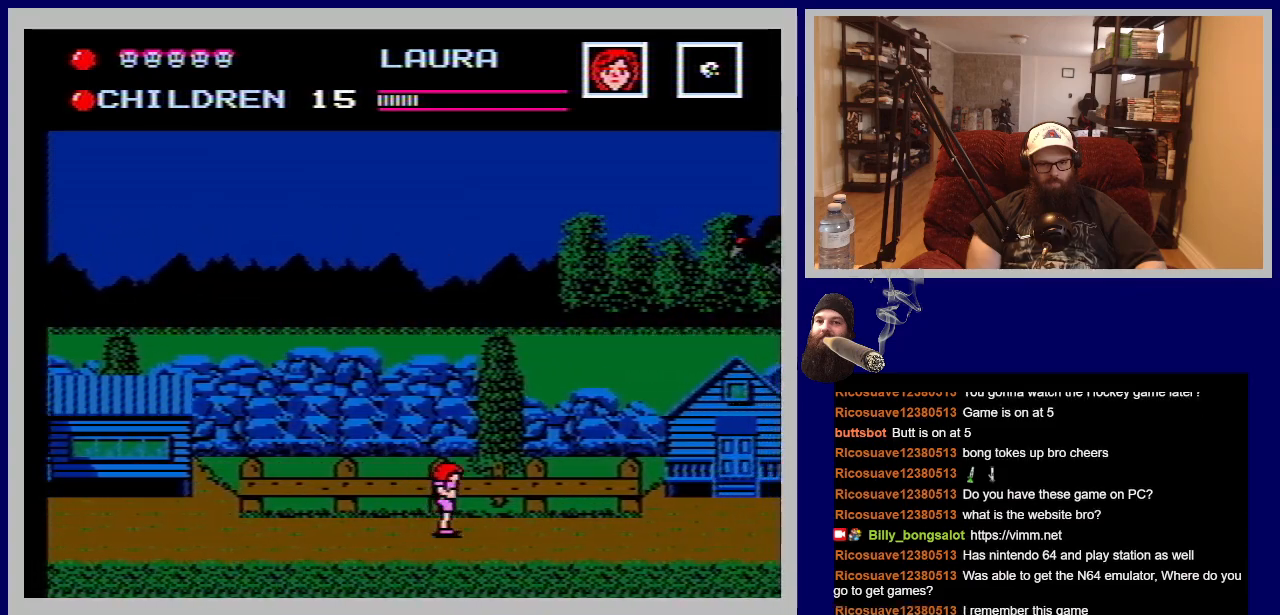
{"buttons": ["DPAD_RIGHT"], "events": []}
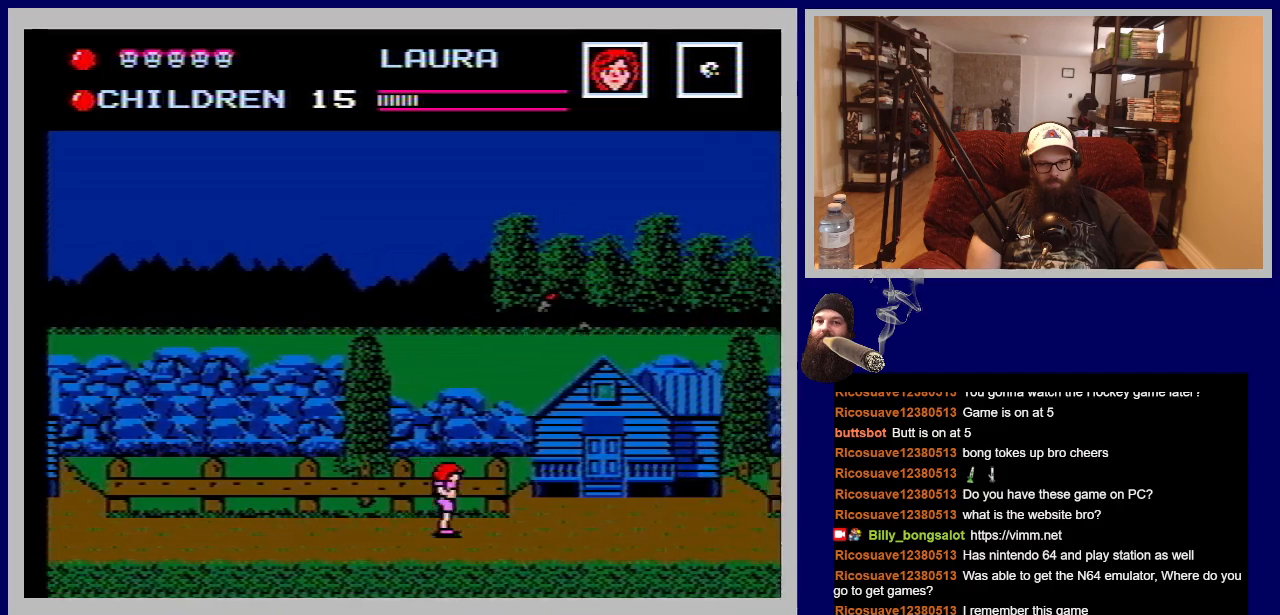
{"buttons": ["DPAD_RIGHT"], "events": []}
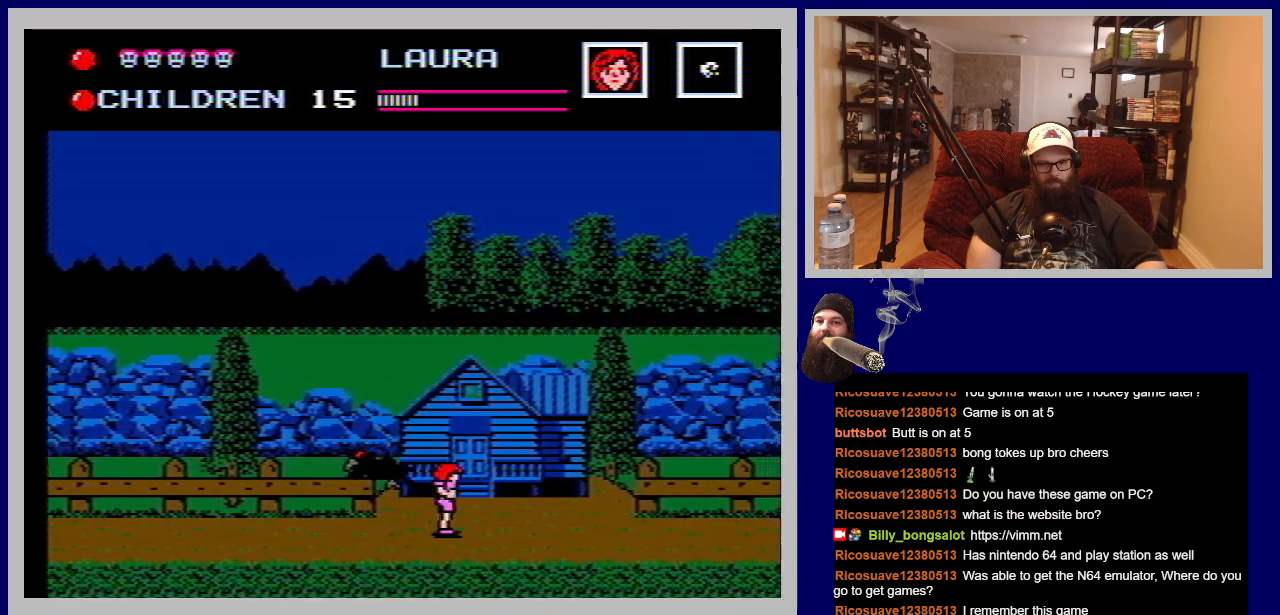
{"buttons": [], "events": [[83, "DPAD_RIGHT", "up"], [150, "DPAD_UP", "down"], [367, "DPAD_UP", "up"]]}
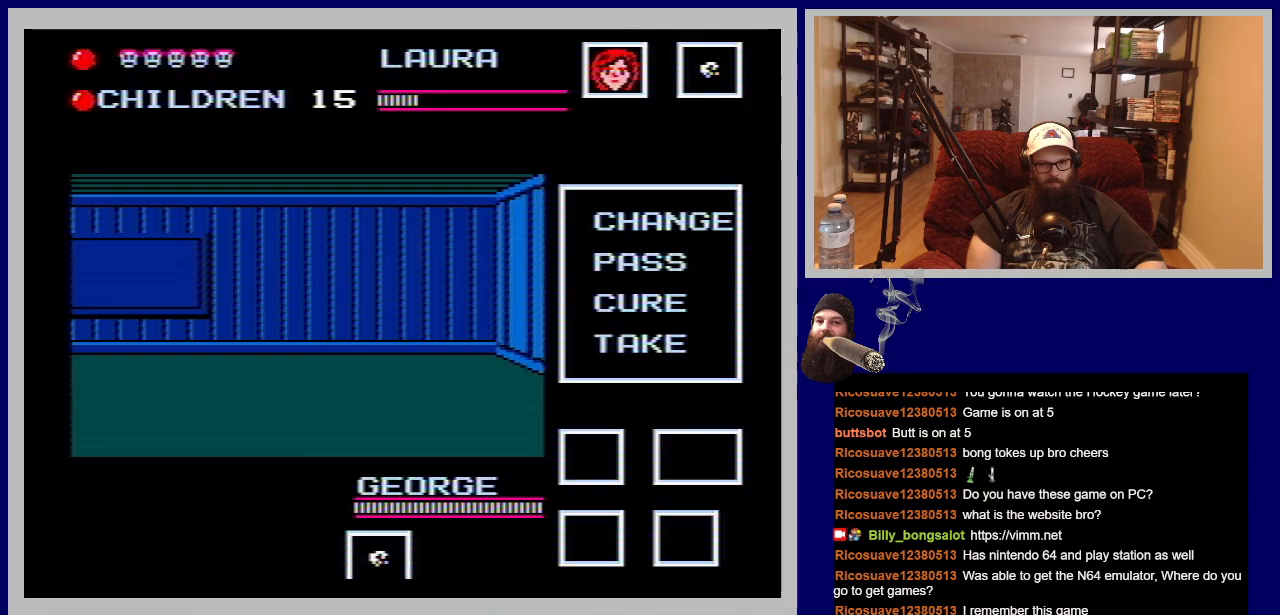
{"buttons": [], "events": []}
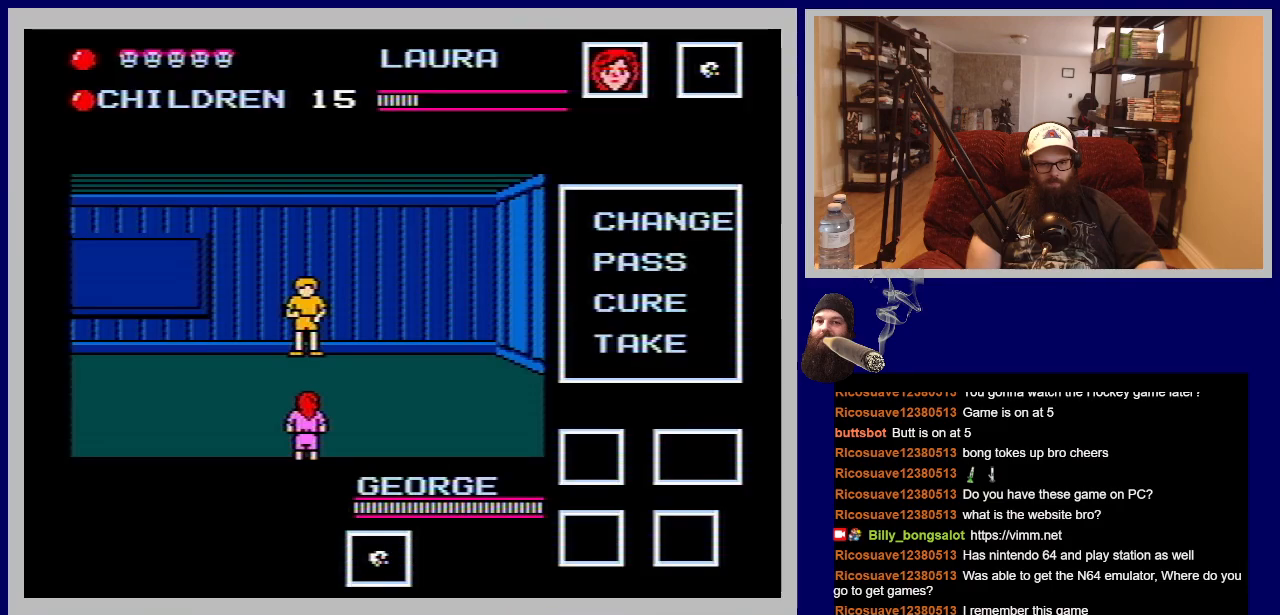
{"buttons": [], "events": []}
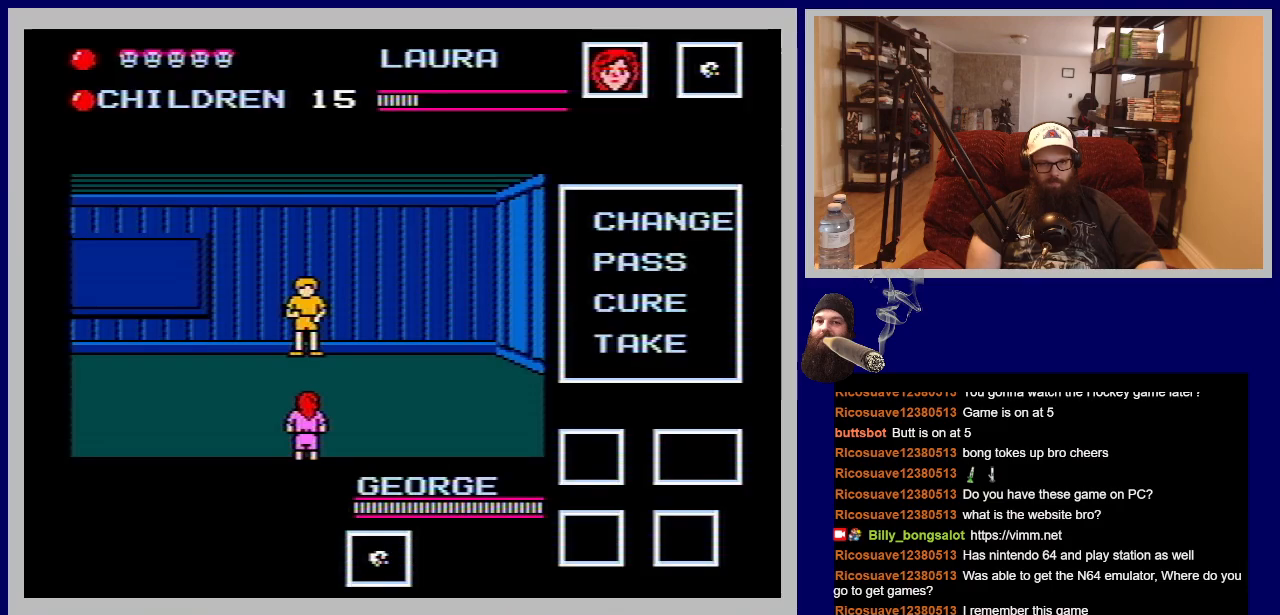
{"buttons": [], "events": []}
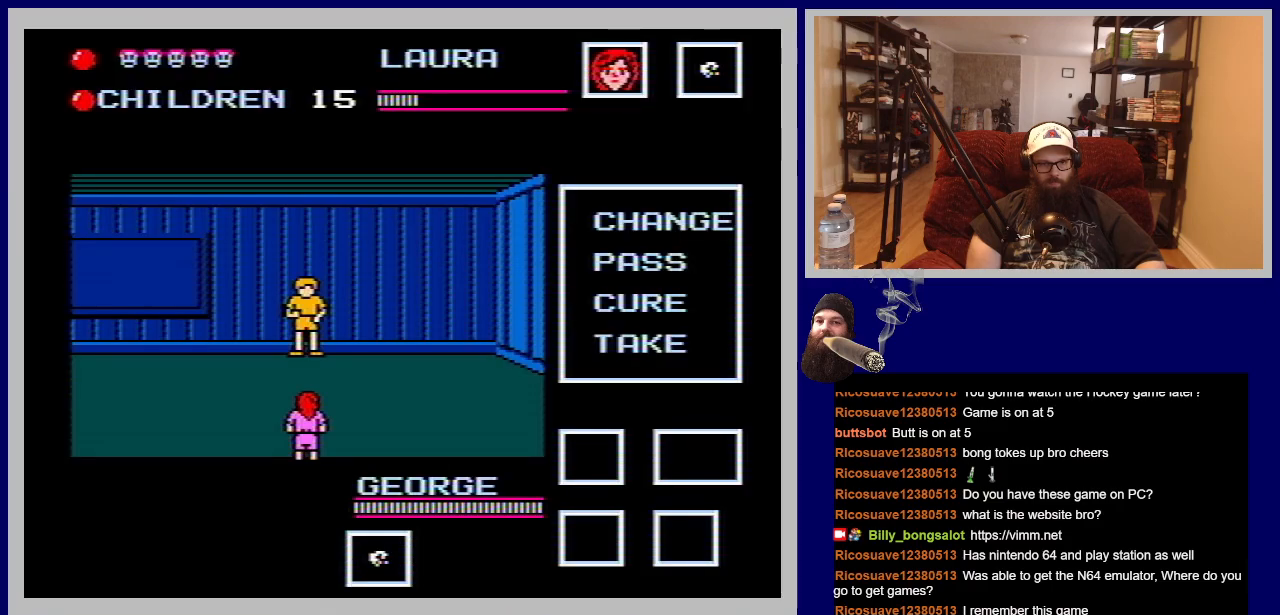
{"buttons": [], "events": [[200, "START", "down"], [383, "START", "up"]]}
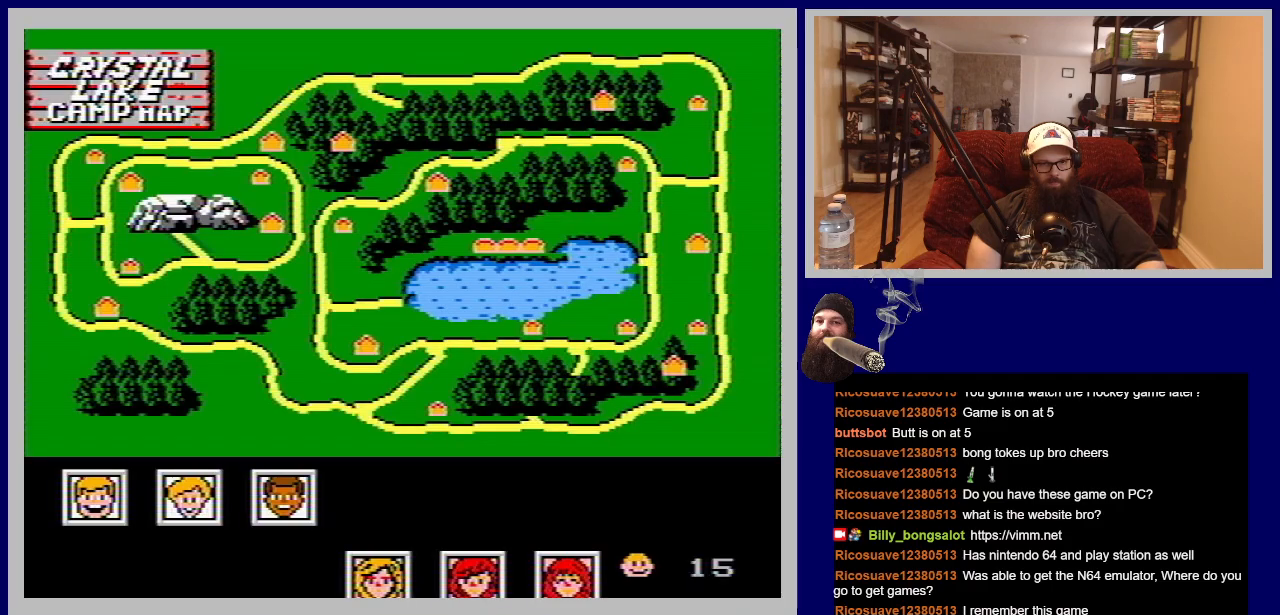
{"buttons": [], "events": []}
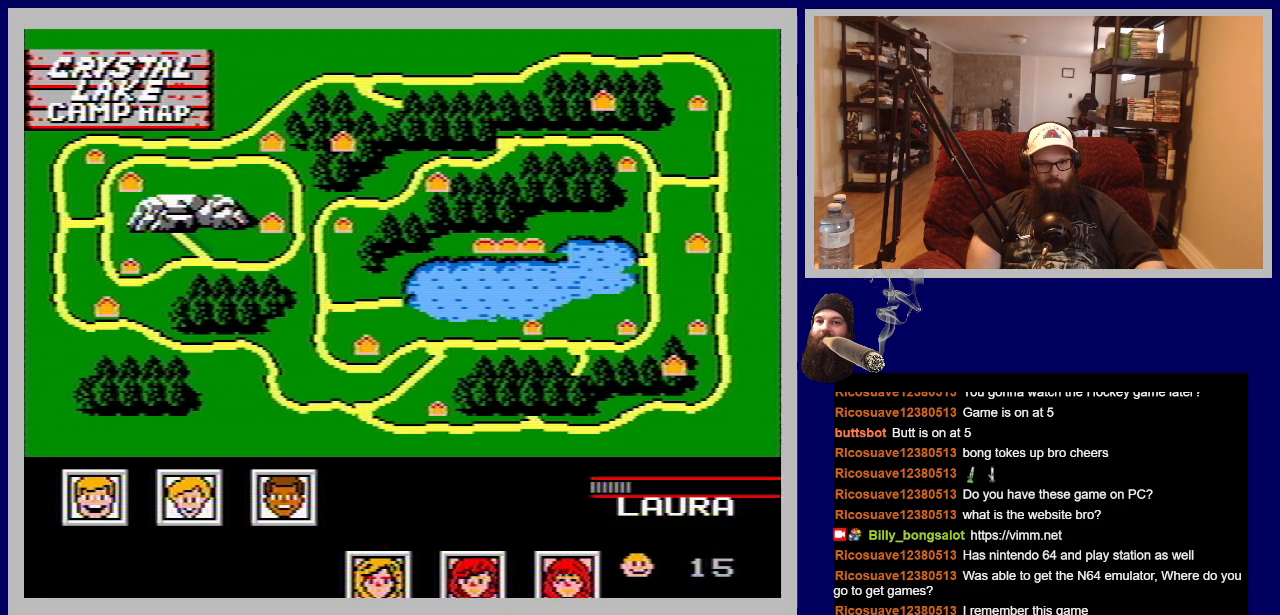
{"buttons": ["DPAD_LEFT"], "events": [[467, "DPAD_LEFT", "down"]]}
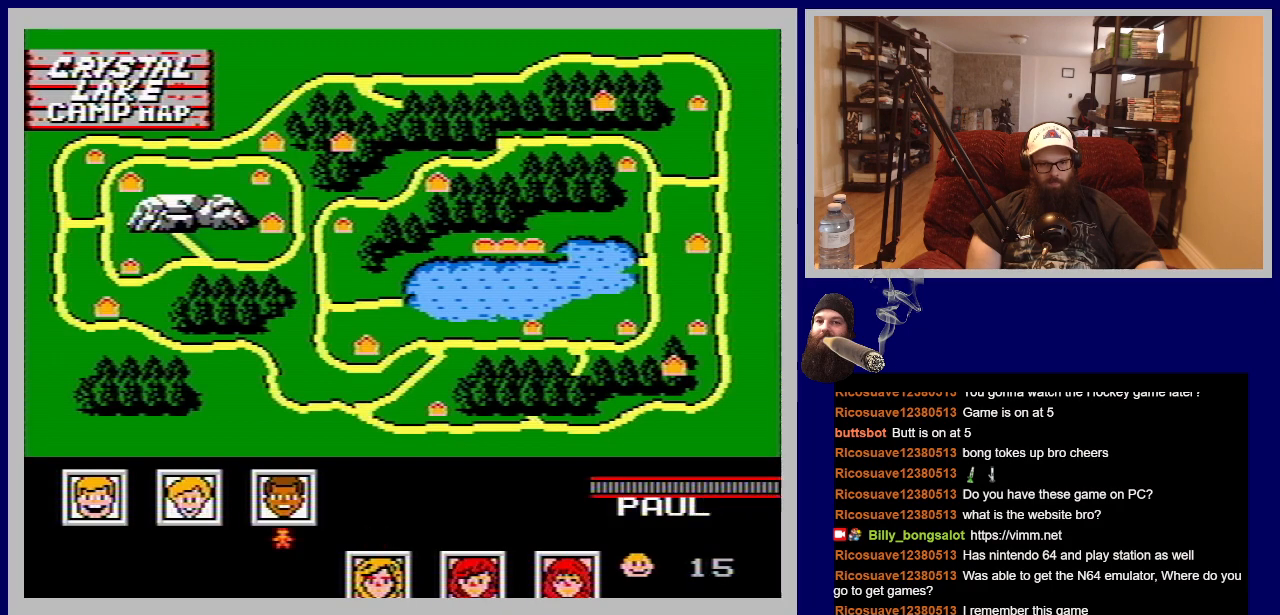
{"buttons": [], "events": [[150, "DPAD_LEFT", "up"]]}
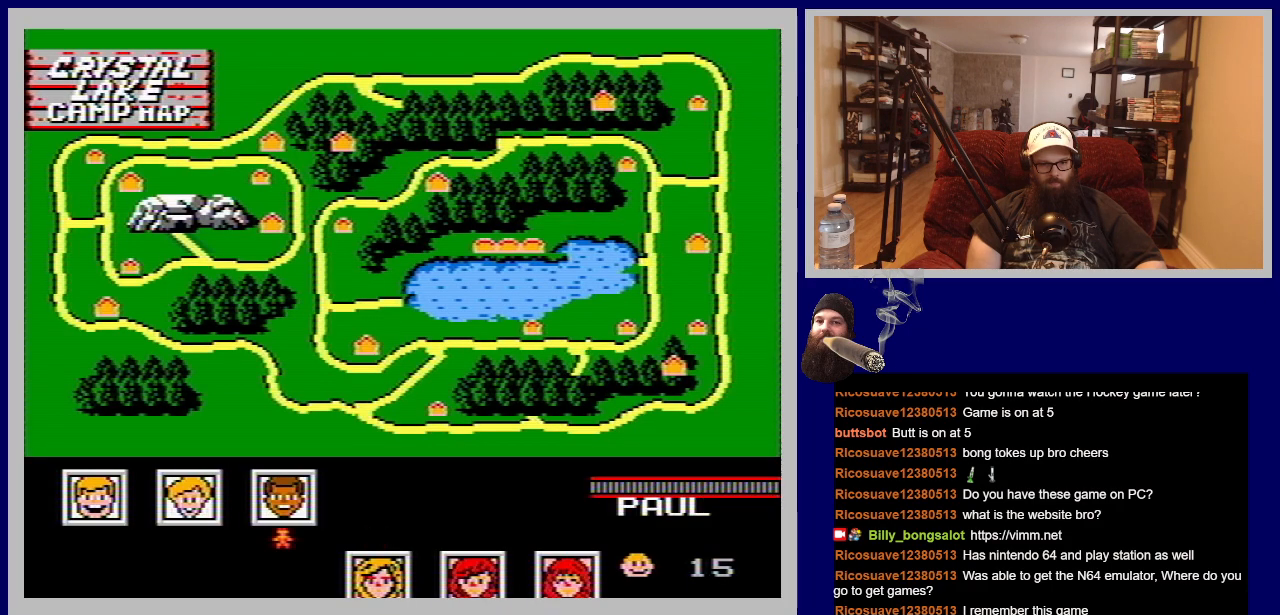
{"buttons": ["DPAD_RIGHT"], "events": [[67, "DPAD_LEFT", "down"], [217, "DPAD_LEFT", "up"], [367, "DPAD_RIGHT", "down"]]}
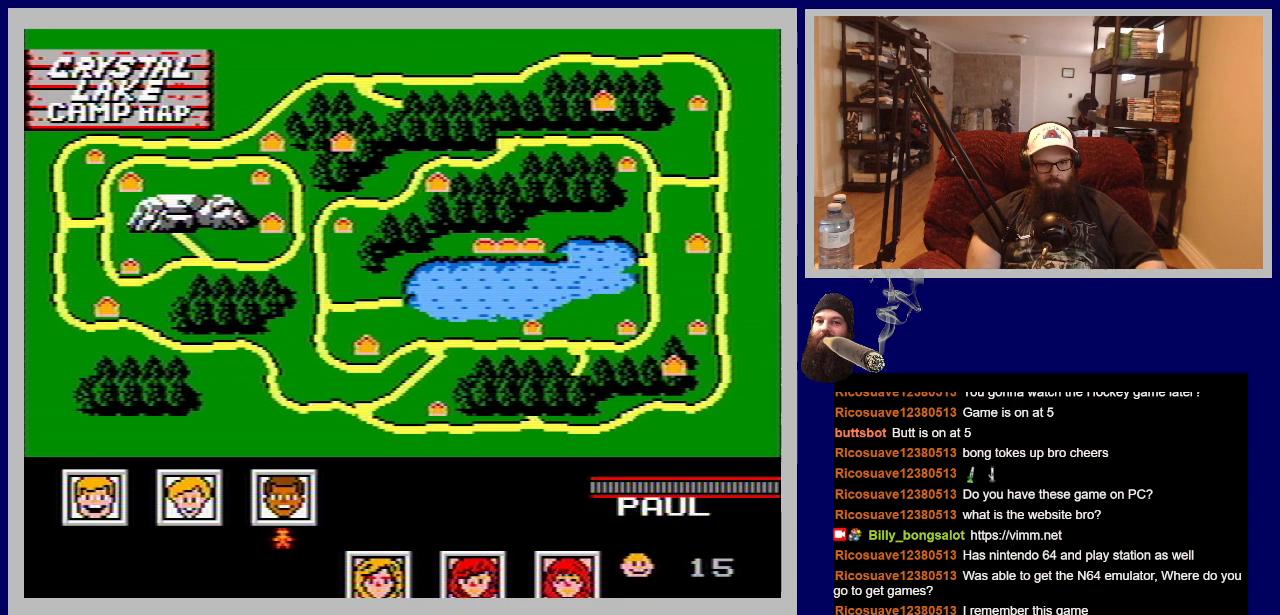
{"buttons": ["DPAD_RIGHT"], "events": [[50, "DPAD_RIGHT", "up"], [133, "DPAD_RIGHT", "down"], [283, "DPAD_RIGHT", "up"], [383, "DPAD_RIGHT", "down"]]}
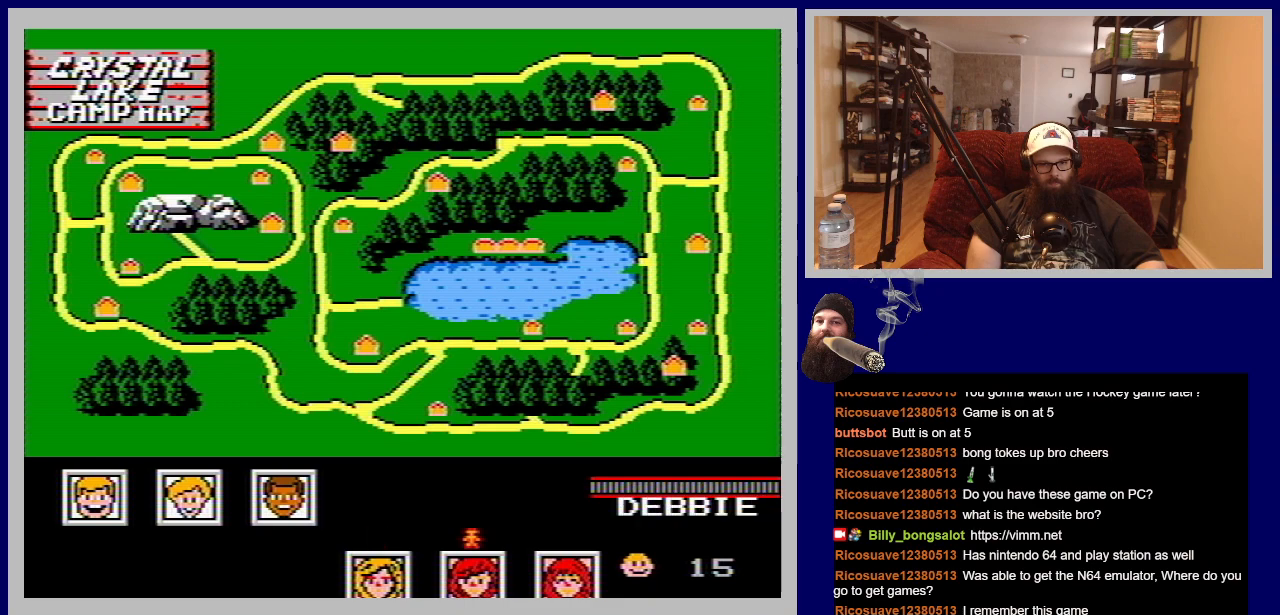
{"buttons": [], "events": [[17, "DPAD_RIGHT", "up"], [217, "DPAD_RIGHT", "down"], [400, "DPAD_RIGHT", "up"]]}
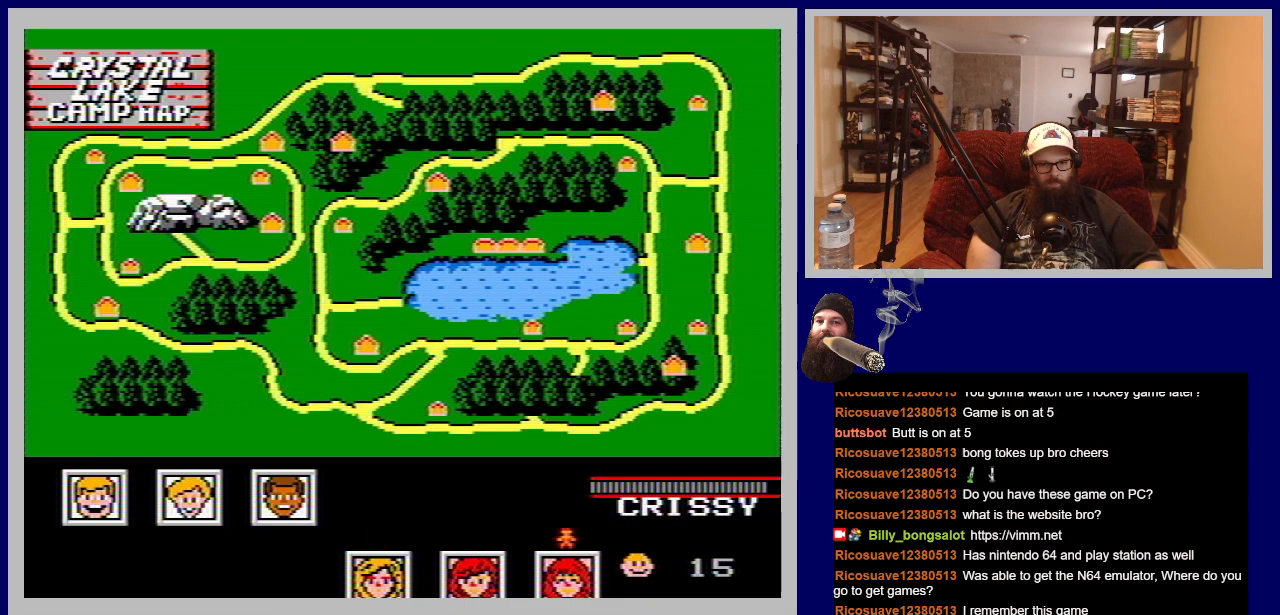
{"buttons": [], "events": []}
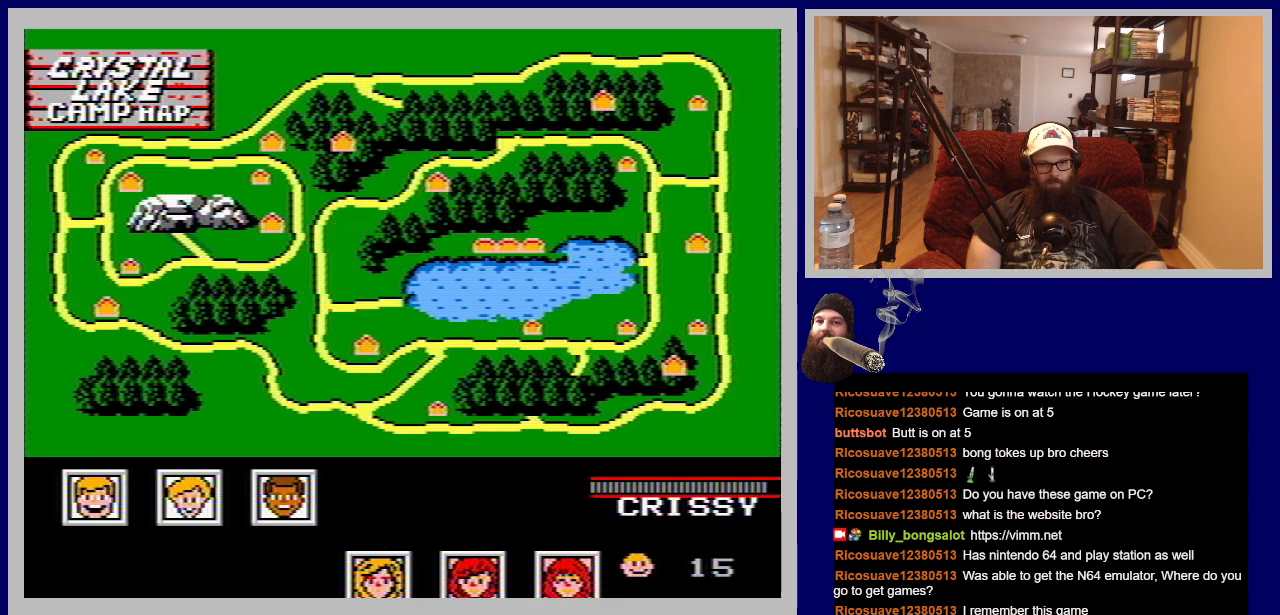
{"buttons": [], "events": []}
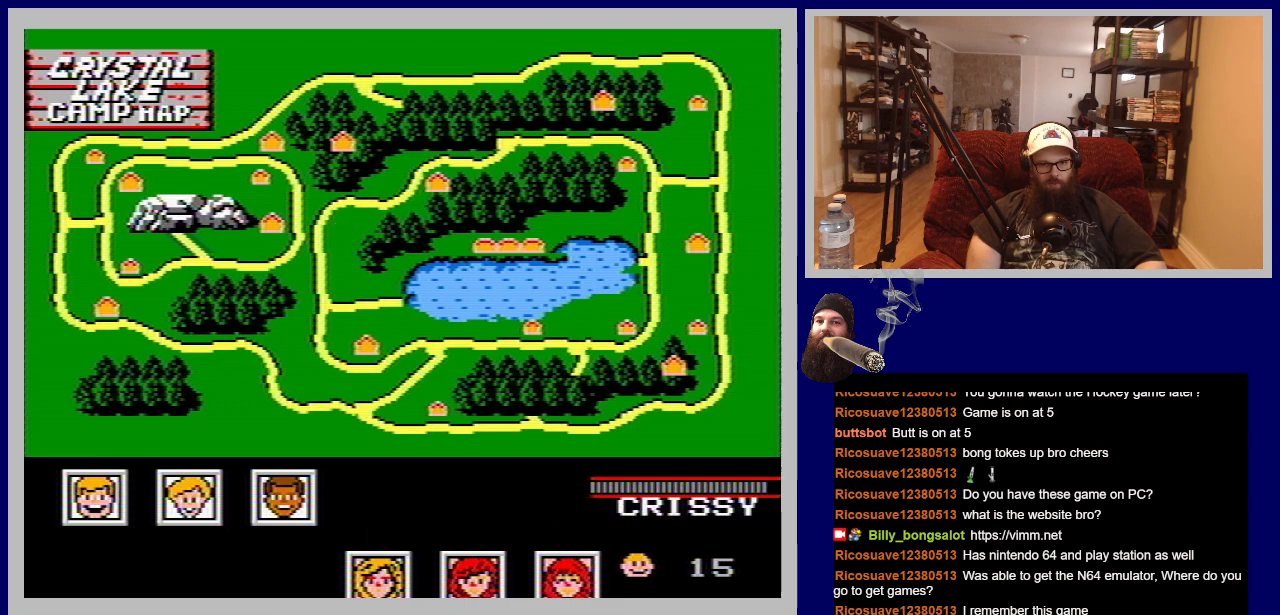
{"buttons": [], "events": []}
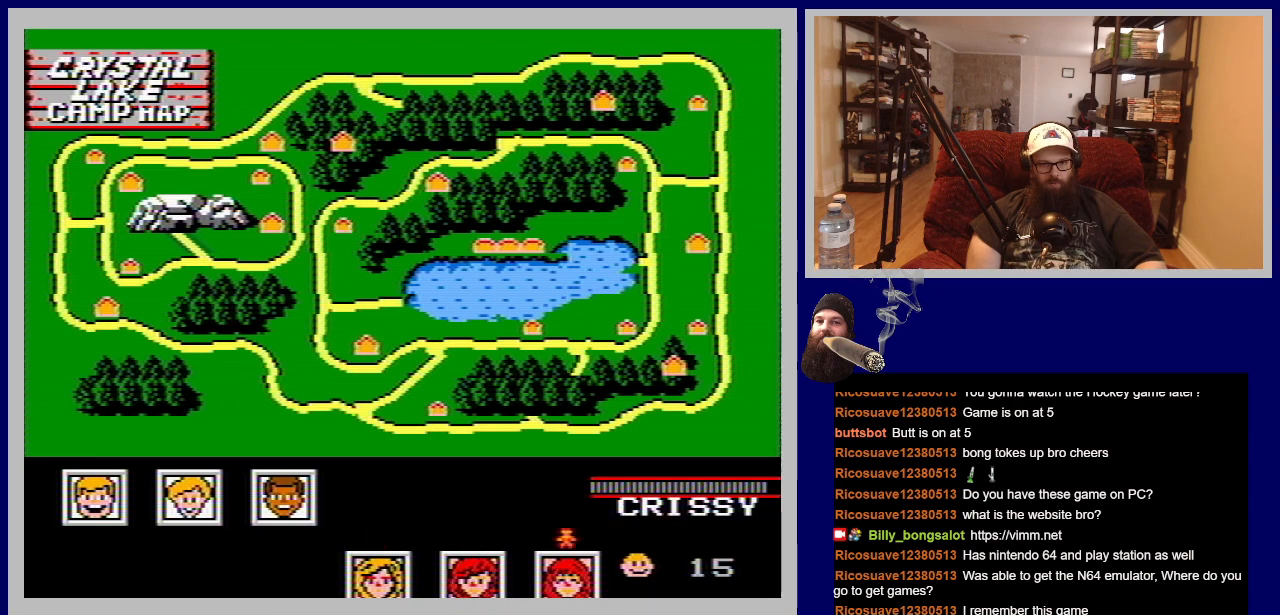
{"buttons": [], "events": [[233, "A", "down"], [433, "A", "up"]]}
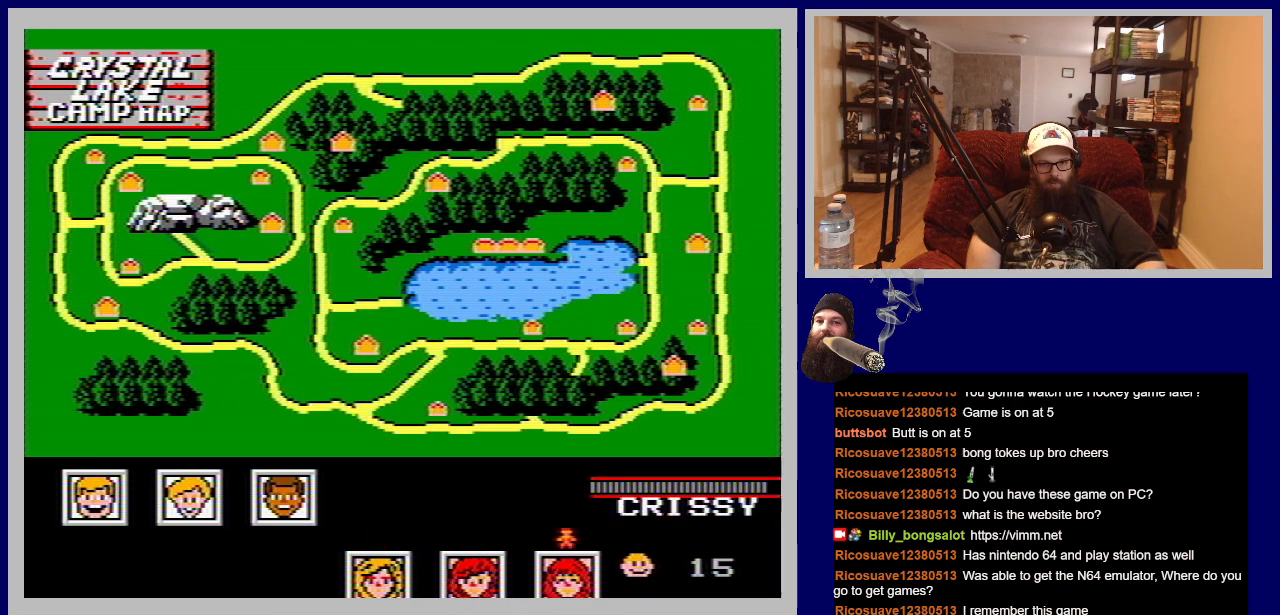
{"buttons": [], "events": []}
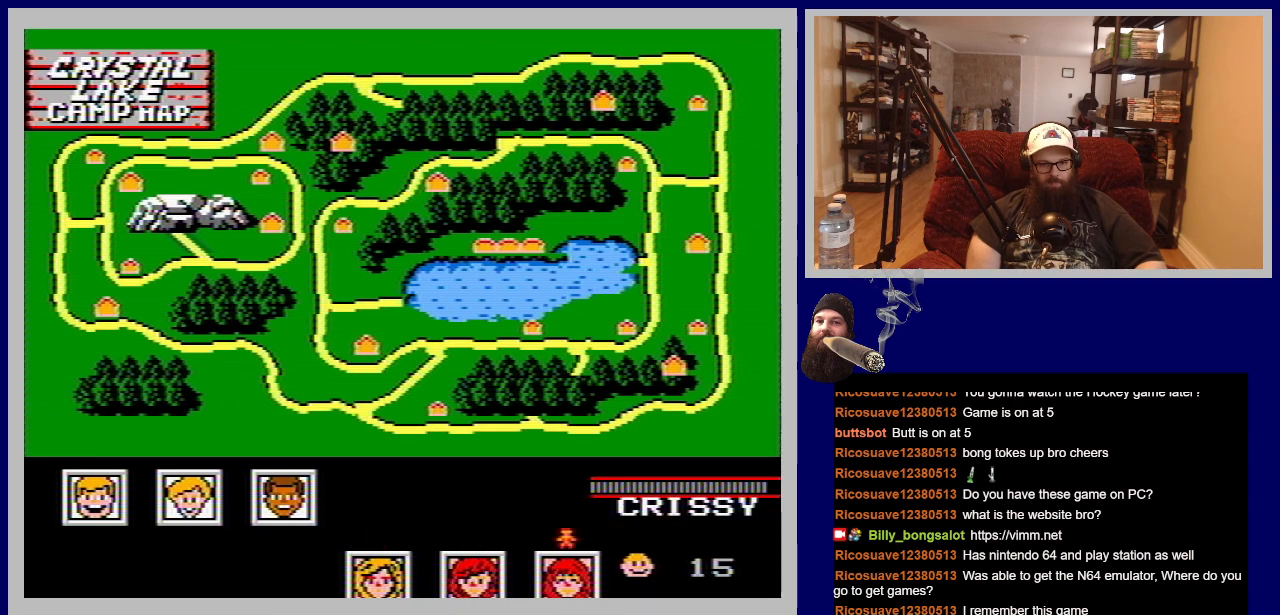
{"buttons": [], "events": []}
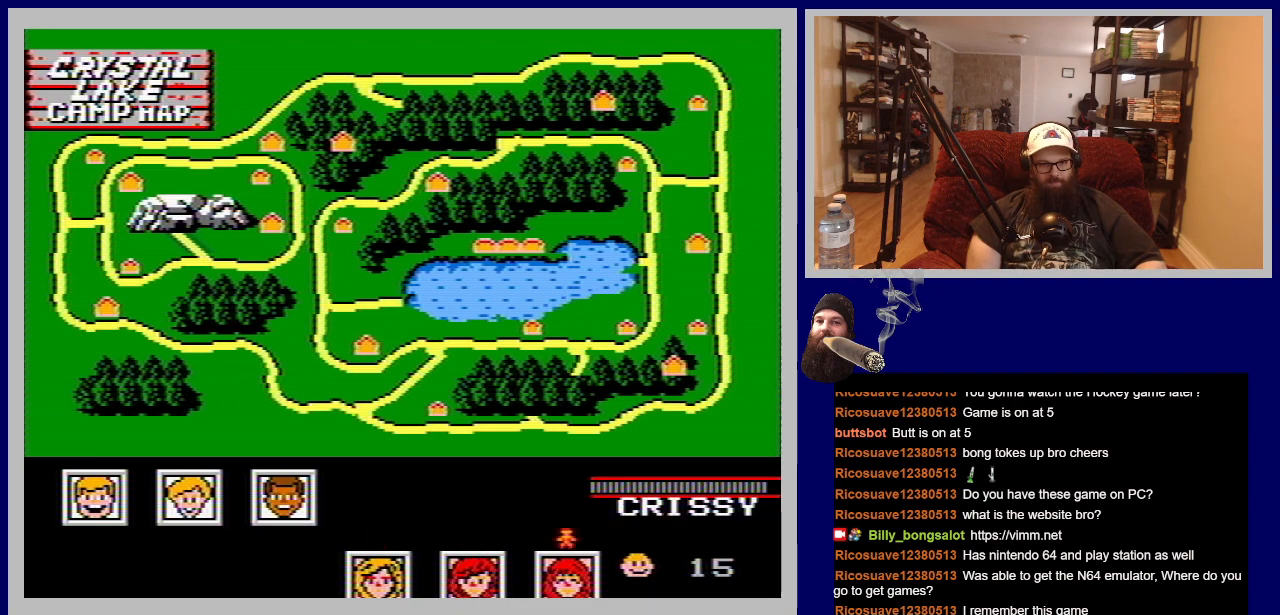
{"buttons": ["DPAD_LEFT"], "events": [[450, "DPAD_LEFT", "down"]]}
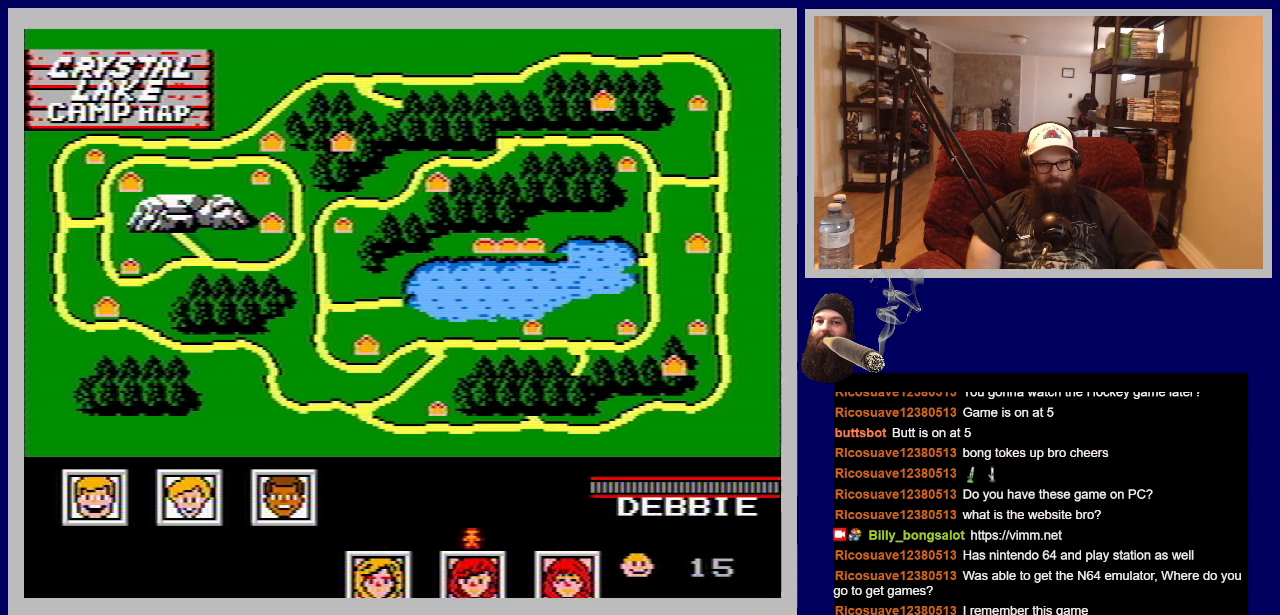
{"buttons": ["DPAD_LEFT"], "events": [[100, "DPAD_LEFT", "up"], [183, "DPAD_LEFT", "down"], [367, "DPAD_LEFT", "up"], [483, "DPAD_LEFT", "down"]]}
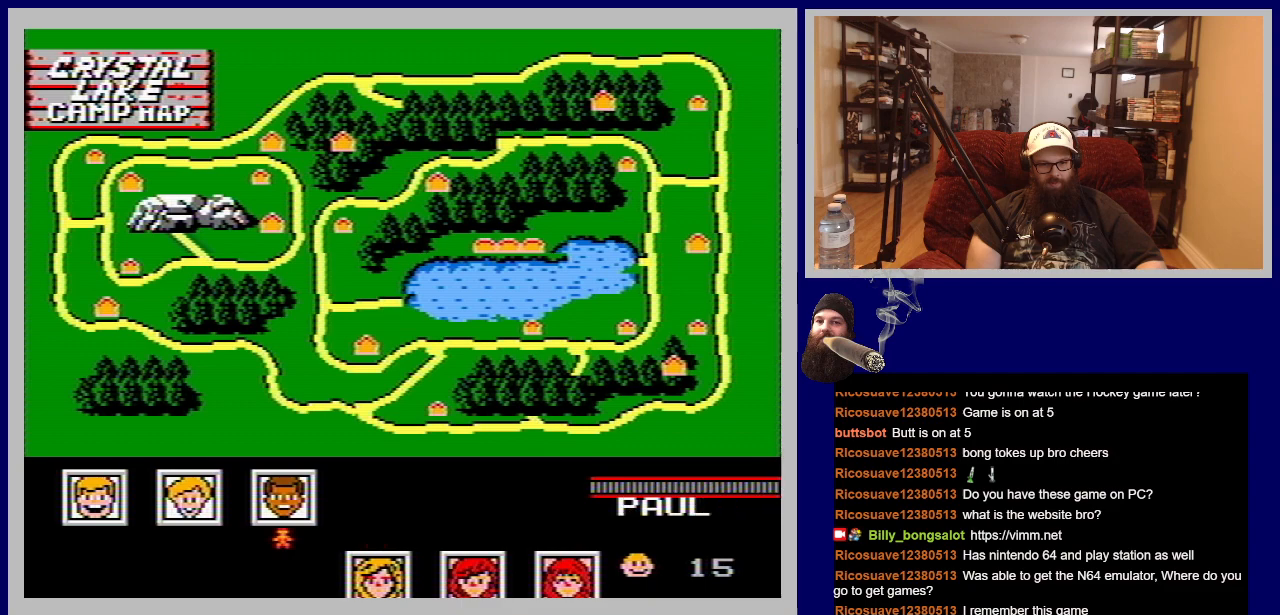
{"buttons": [], "events": [[133, "DPAD_LEFT", "up"], [350, "DPAD_LEFT", "down"], [500, "DPAD_LEFT", "up"]]}
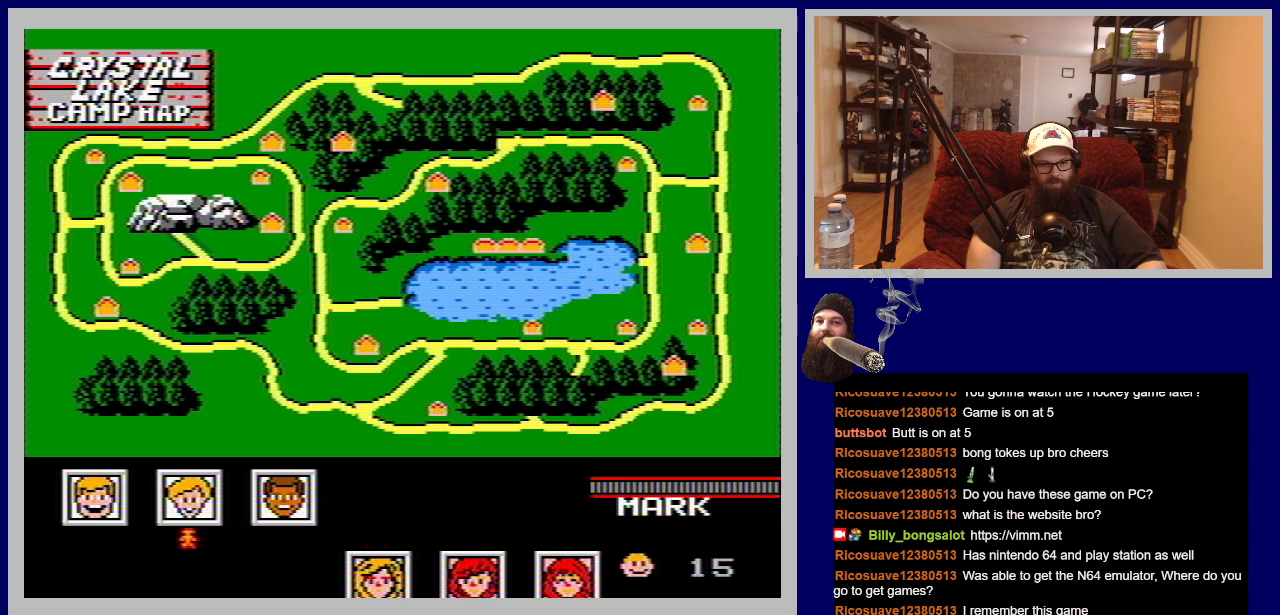
{"buttons": [], "events": []}
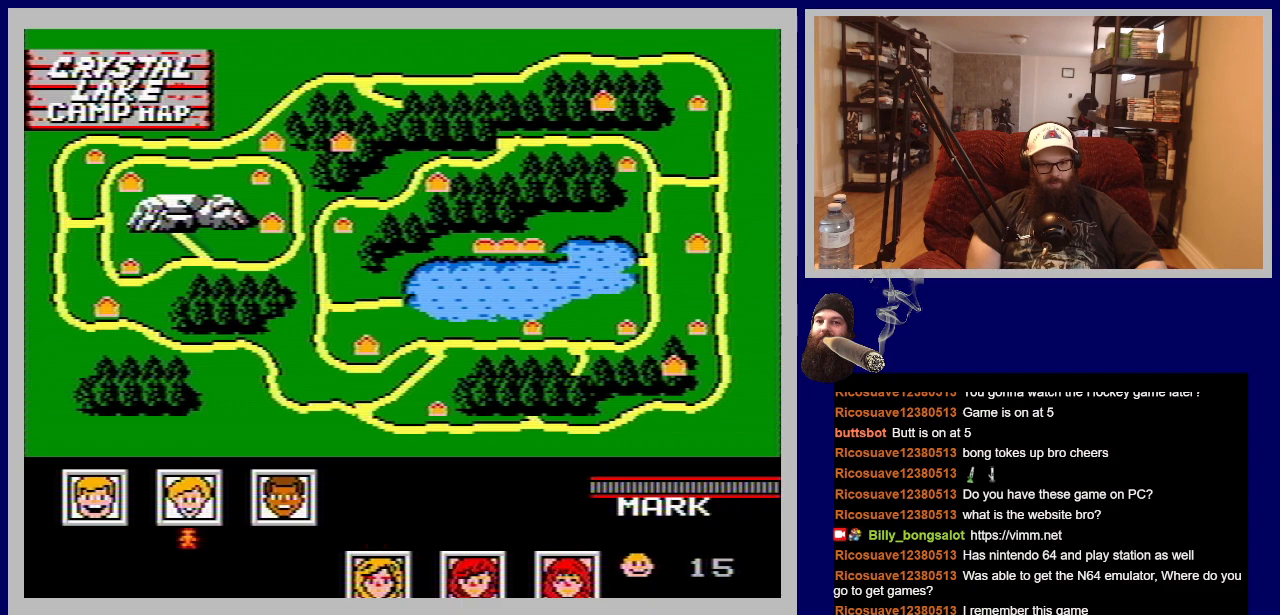
{"buttons": [], "events": []}